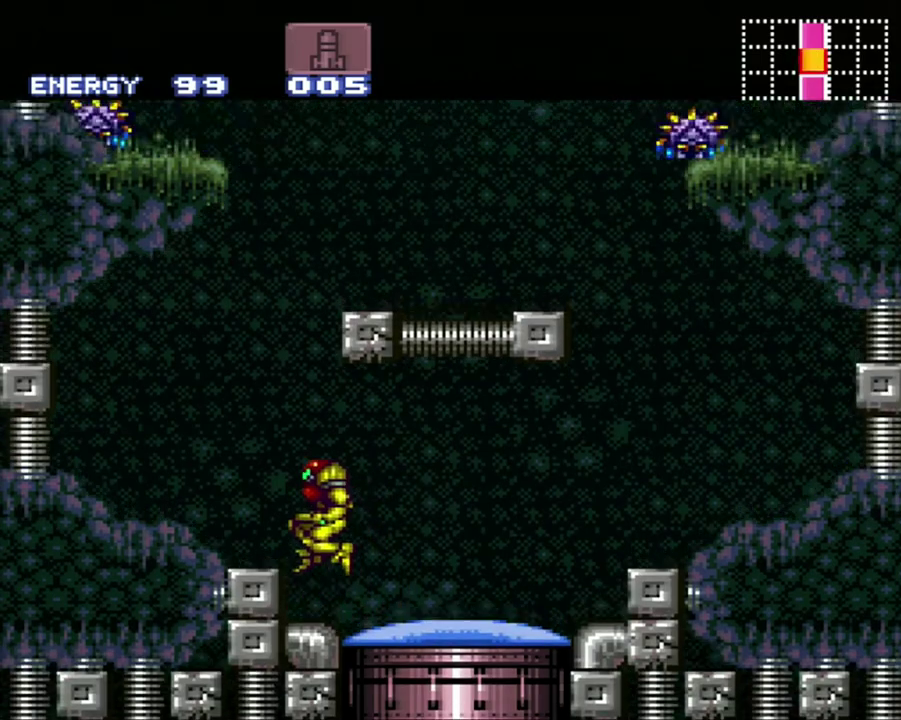
Gameplay with a controller (Nintendo layout); each line is a JSON object with the inputs held at the frame after it. "events" lists button and stick changes between this image and that frame as [ms after this image, input, new state], when the widget could be followed in between. Not read: L3 R3.
{"buttons": [], "events": [[117, "DPAD_RIGHT", "down"], [450, "B", "up"], [483, "DPAD_RIGHT", "up"]]}
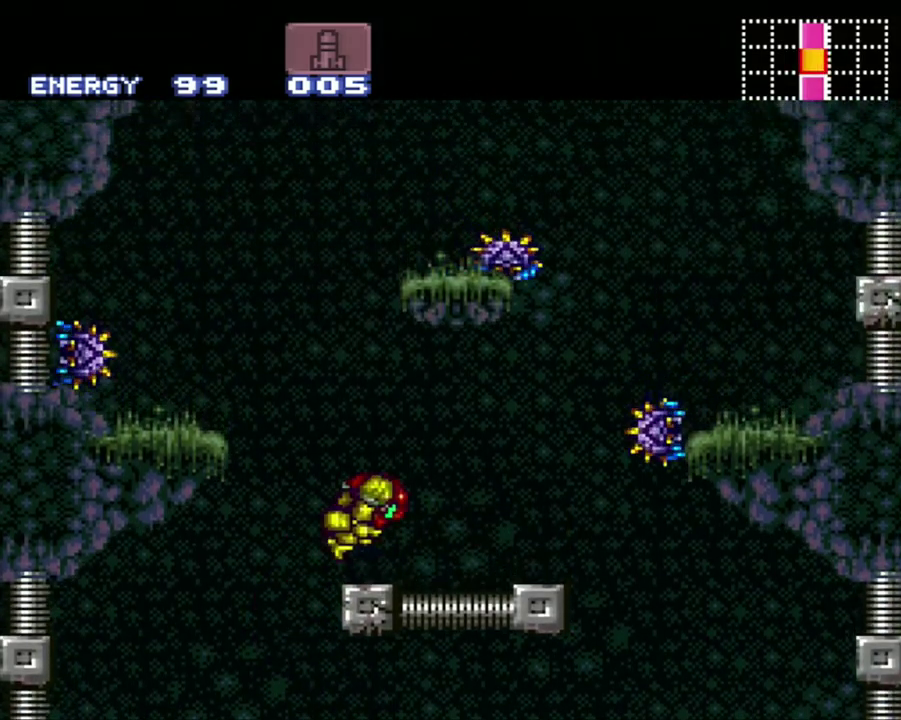
{"buttons": ["B"], "events": [[233, "DPAD_LEFT", "down"], [367, "B", "down"], [400, "DPAD_LEFT", "up"]]}
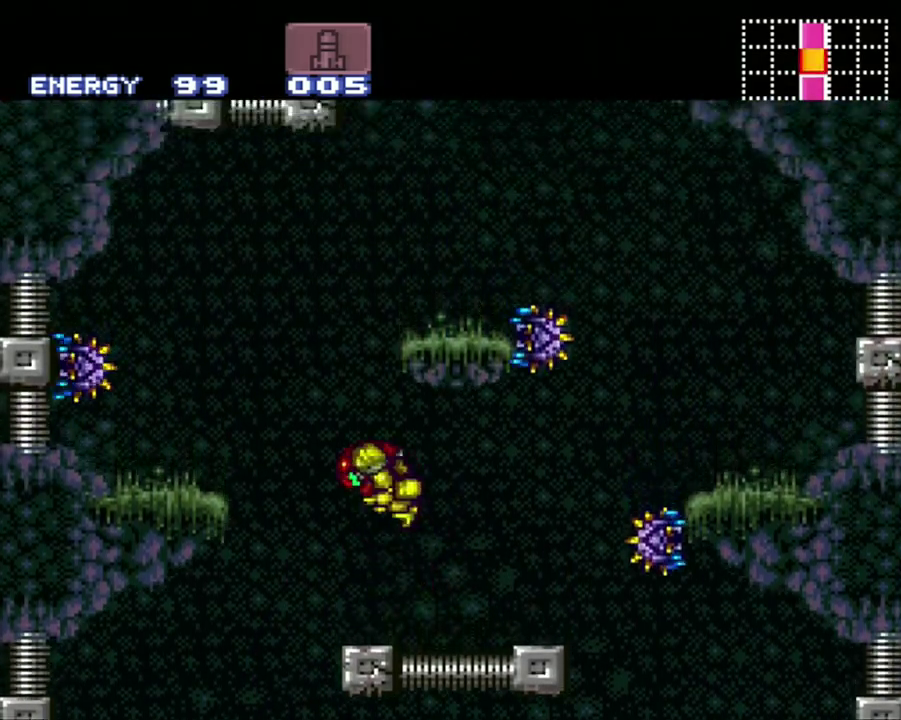
{"buttons": ["DPAD_RIGHT"], "events": [[83, "DPAD_RIGHT", "down"], [400, "B", "up"], [400, "DPAD_RIGHT", "up"], [500, "DPAD_RIGHT", "down"]]}
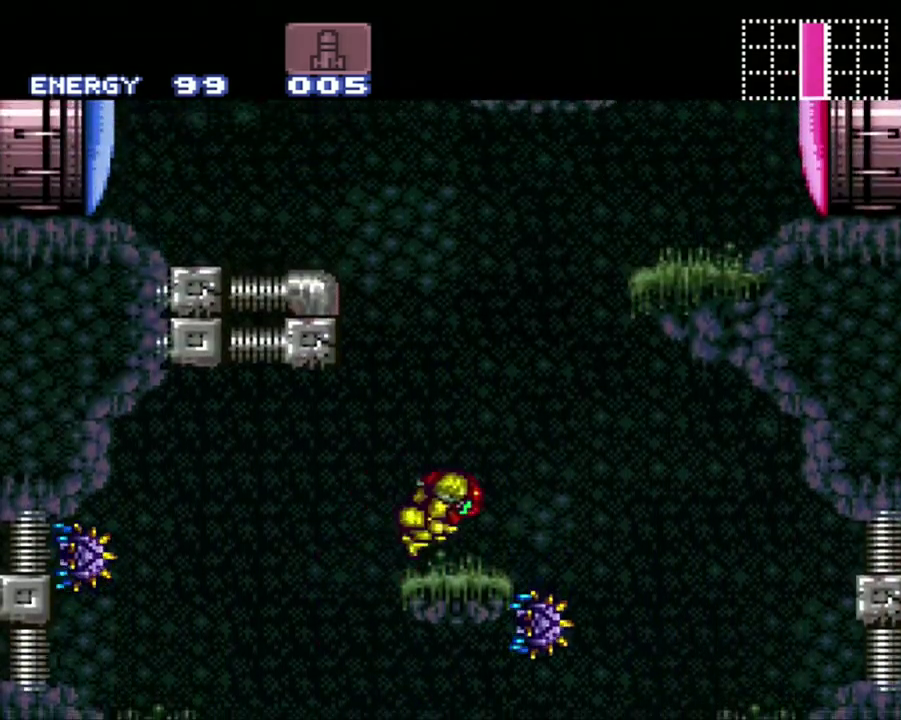
{"buttons": ["B", "DPAD_RIGHT"], "events": [[183, "B", "down"]]}
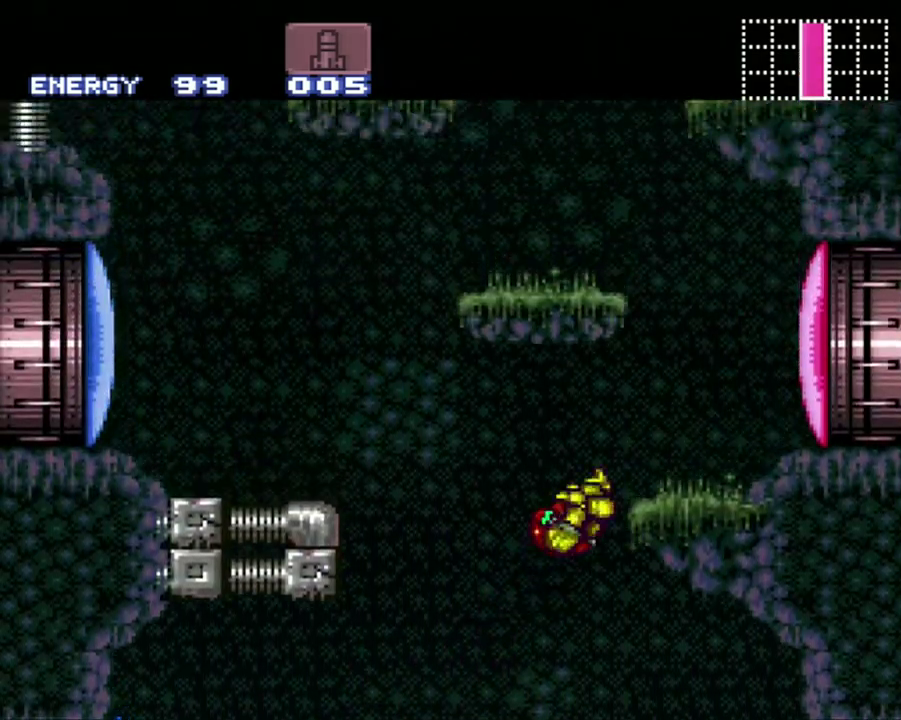
{"buttons": ["B"], "events": [[150, "B", "up"], [283, "DPAD_RIGHT", "up"], [367, "B", "down"]]}
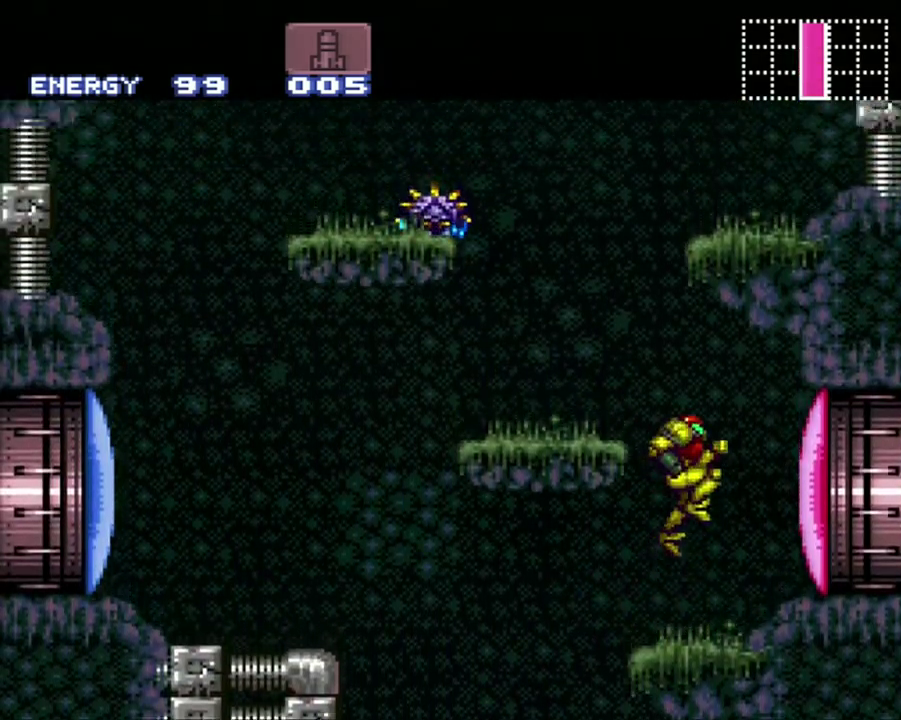
{"buttons": [], "events": [[17, "DPAD_LEFT", "down"], [233, "B", "up"], [450, "DPAD_LEFT", "up"]]}
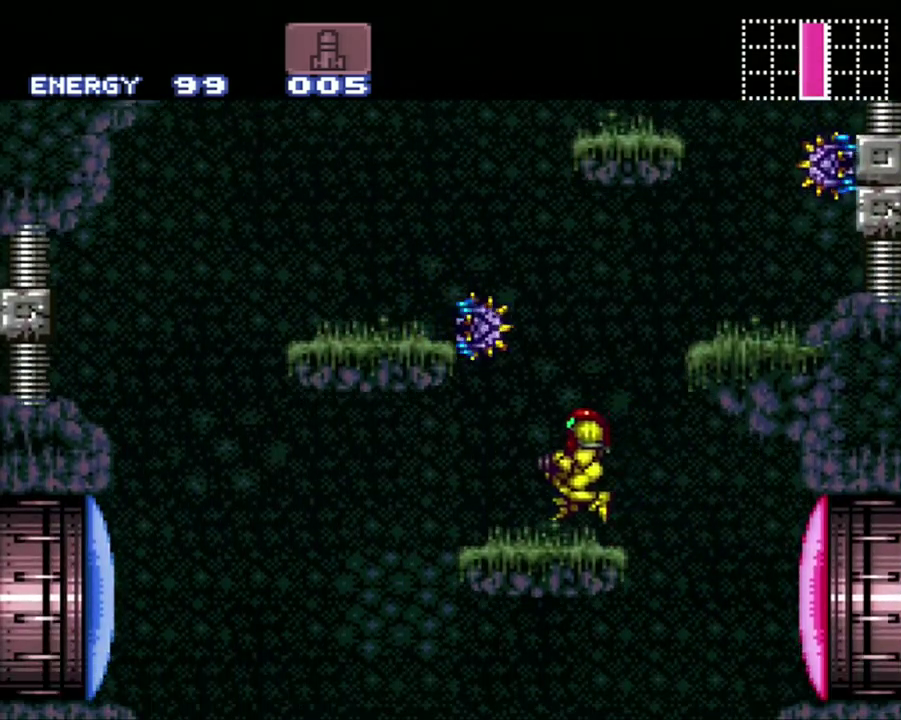
{"buttons": ["B", "Y", "DPAD_RIGHT"], "events": [[50, "DPAD_RIGHT", "down"], [133, "B", "down"], [433, "Y", "down"]]}
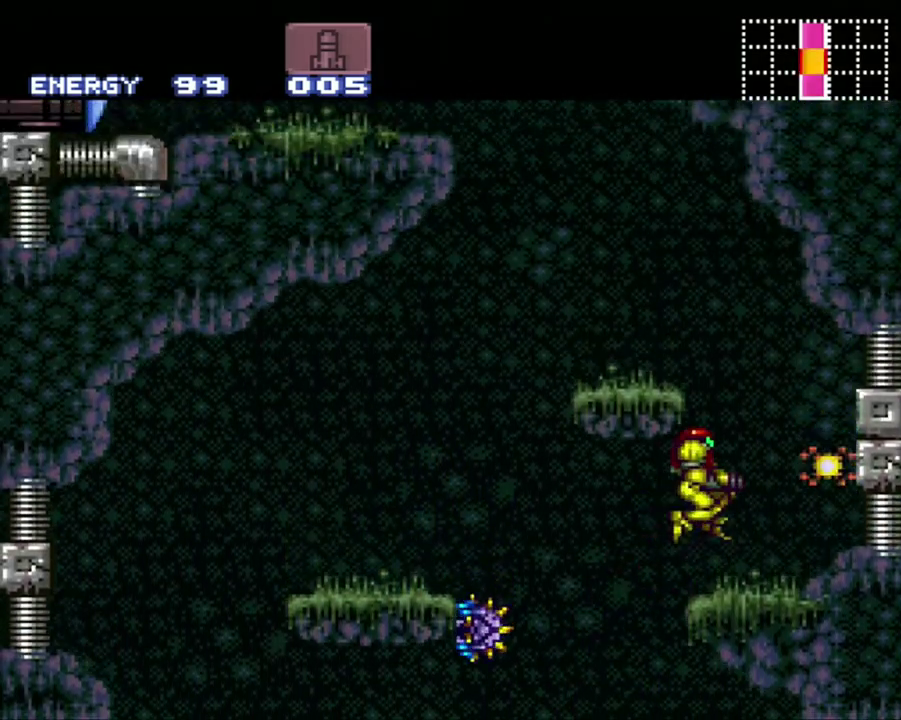
{"buttons": ["B", "DPAD_LEFT"], "events": [[17, "B", "up"], [17, "Y", "up"], [167, "DPAD_RIGHT", "up"], [283, "B", "down"], [450, "DPAD_LEFT", "down"]]}
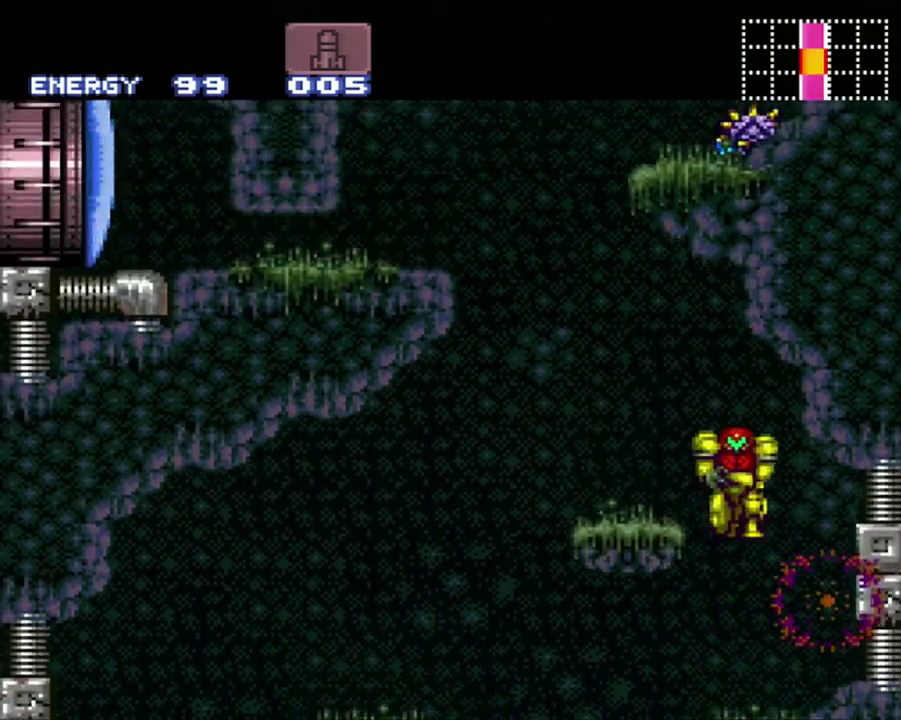
{"buttons": ["B", "DPAD_LEFT"], "events": [[117, "B", "up"], [483, "B", "down"]]}
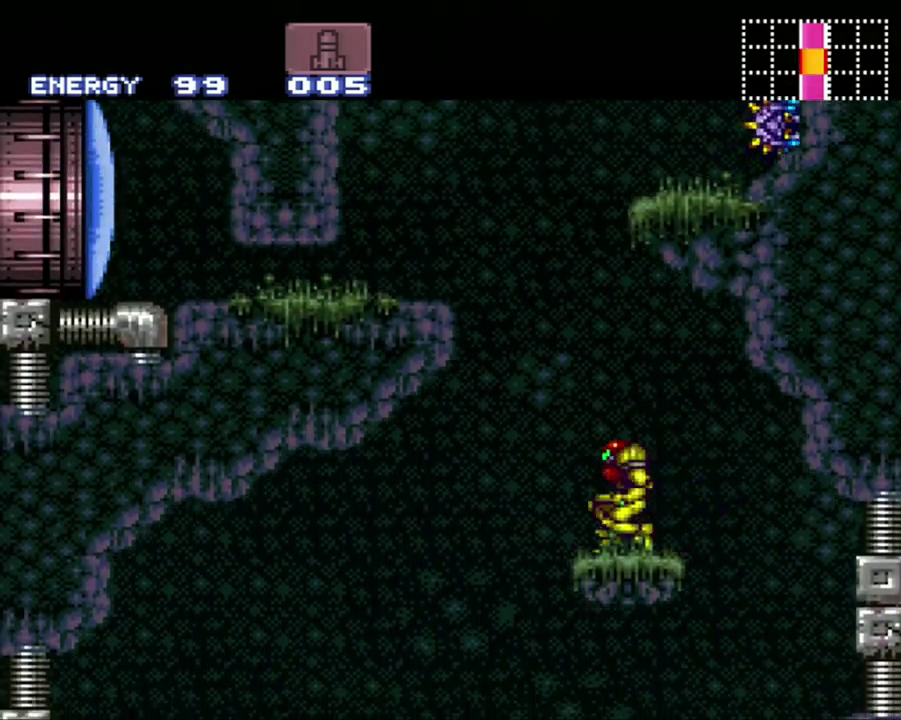
{"buttons": ["B", "DPAD_RIGHT"], "events": [[150, "DPAD_LEFT", "up"], [200, "DPAD_RIGHT", "down"]]}
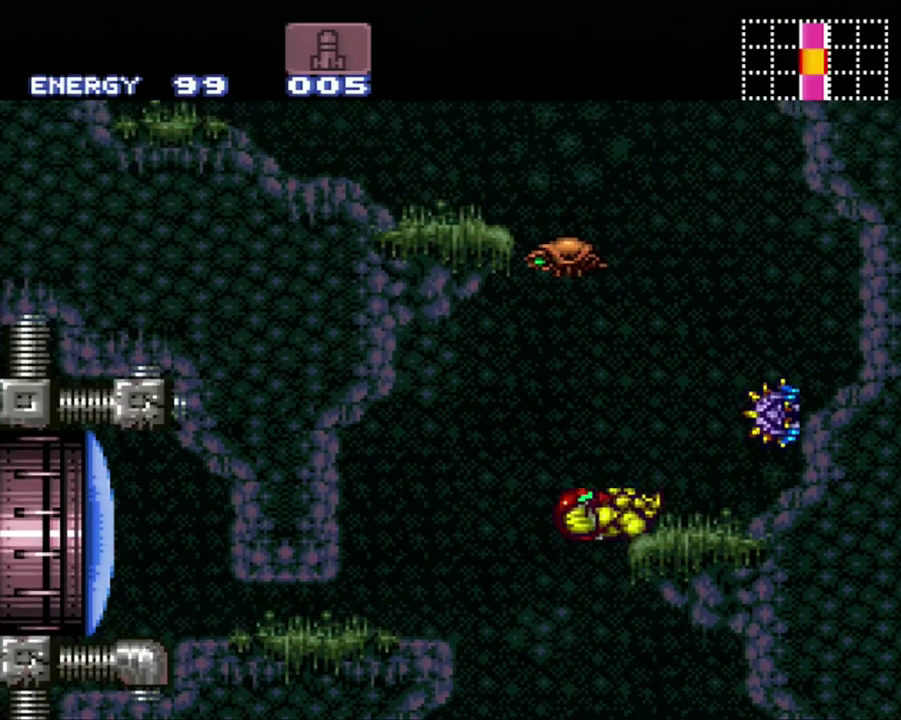
{"buttons": ["DPAD_LEFT"], "events": [[200, "B", "up"], [200, "DPAD_RIGHT", "up"], [300, "DPAD_LEFT", "down"]]}
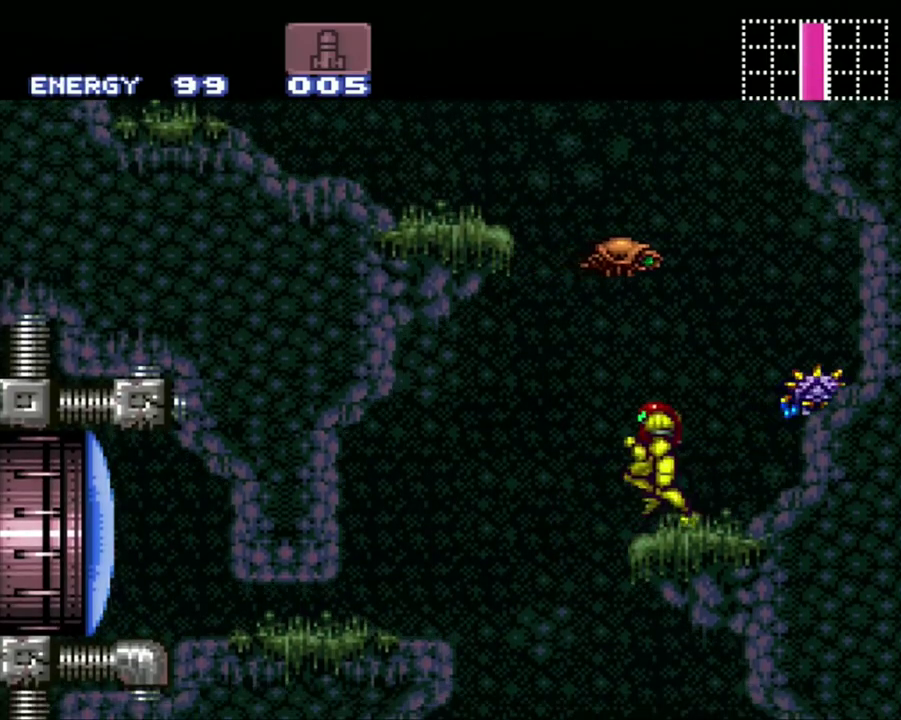
{"buttons": ["B", "DPAD_LEFT"], "events": [[17, "B", "down"]]}
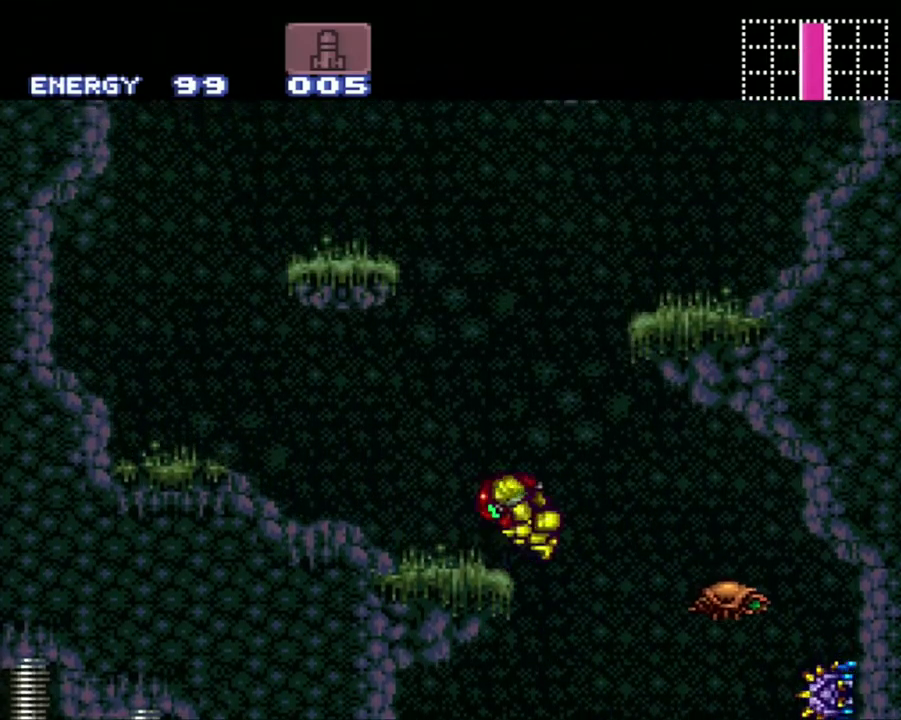
{"buttons": ["B", "DPAD_RIGHT"], "events": [[17, "B", "up"], [100, "DPAD_LEFT", "up"], [167, "DPAD_RIGHT", "down"], [433, "B", "down"]]}
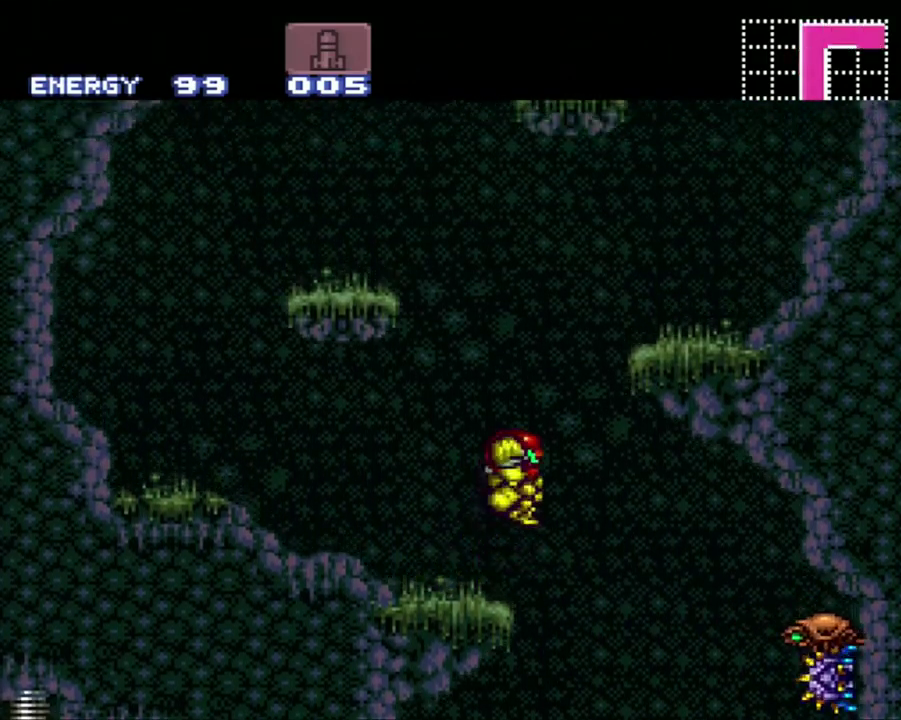
{"buttons": ["Y", "DPAD_UP"], "events": [[333, "B", "up"], [367, "DPAD_UP", "down"], [417, "DPAD_RIGHT", "up"], [483, "Y", "down"]]}
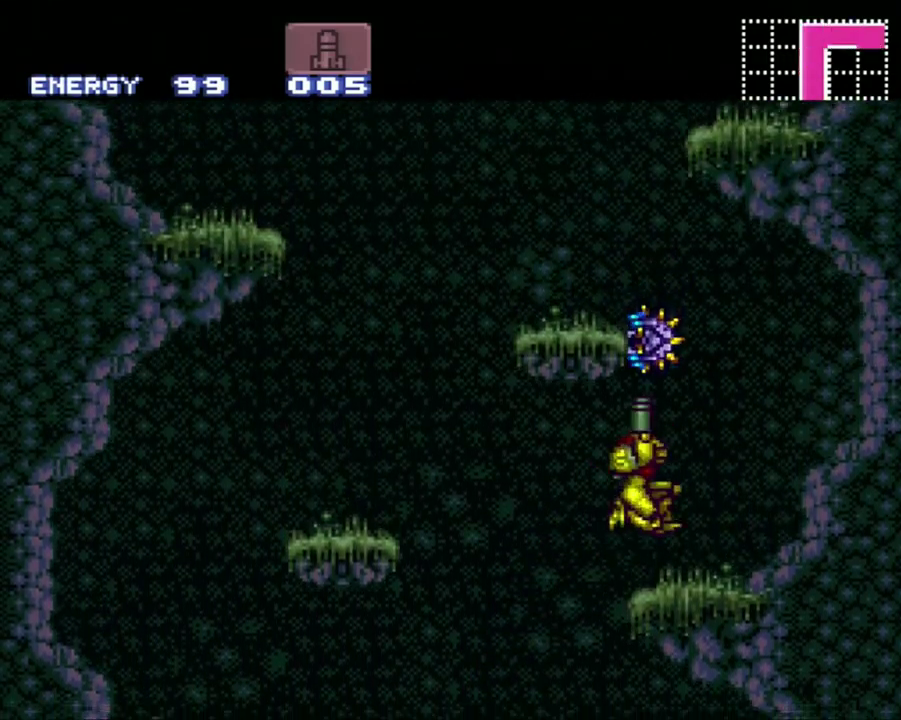
{"buttons": ["B", "DPAD_LEFT"], "events": [[83, "DPAD_RIGHT", "down"], [117, "Y", "up"], [150, "DPAD_UP", "up"], [200, "B", "down"], [267, "DPAD_RIGHT", "up"], [333, "DPAD_LEFT", "down"]]}
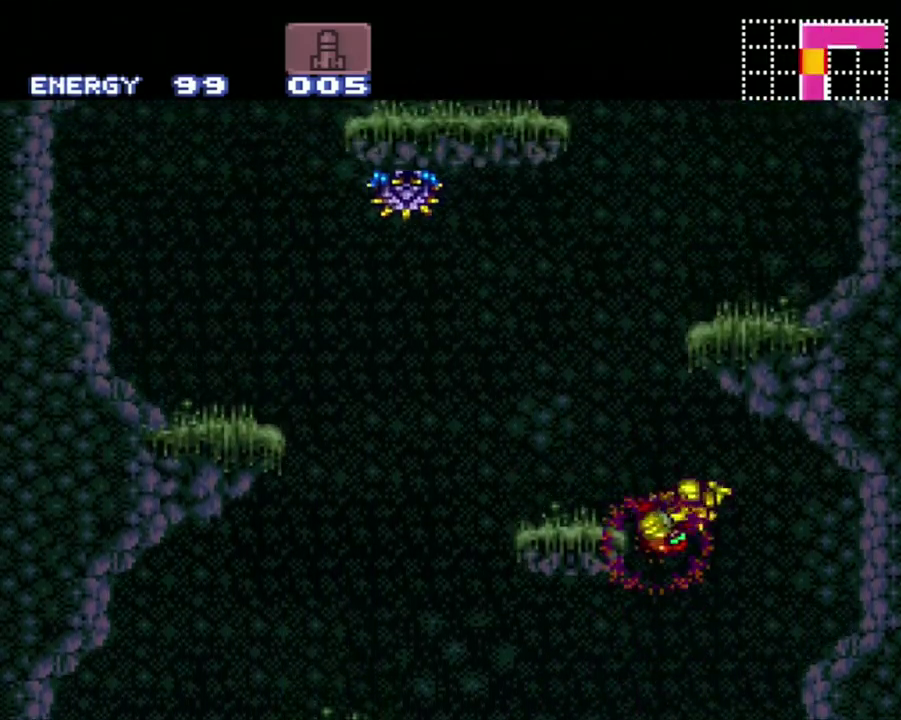
{"buttons": ["DPAD_RIGHT"], "events": [[233, "B", "up"], [333, "DPAD_LEFT", "up"], [400, "DPAD_RIGHT", "down"]]}
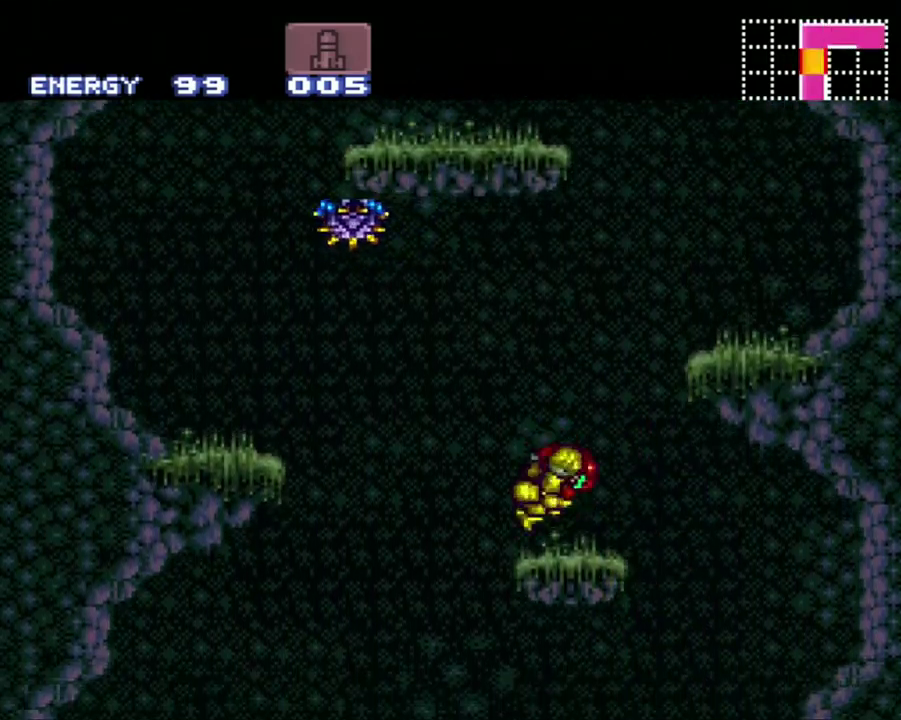
{"buttons": ["B", "DPAD_LEFT"], "events": [[150, "B", "down"], [300, "DPAD_RIGHT", "up"], [333, "DPAD_LEFT", "down"]]}
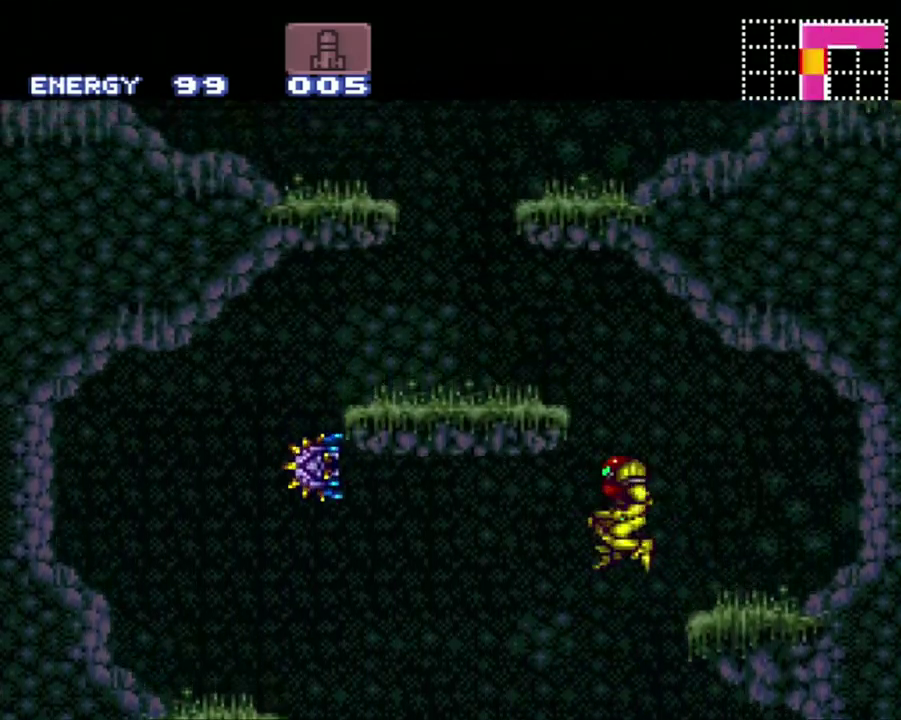
{"buttons": ["B", "DPAD_LEFT"], "events": [[150, "DPAD_LEFT", "up"], [200, "B", "up"], [200, "DPAD_RIGHT", "down"], [233, "DPAD_UP", "down"], [267, "B", "down"], [317, "DPAD_LEFT", "down"], [317, "DPAD_RIGHT", "up"], [317, "DPAD_UP", "up"]]}
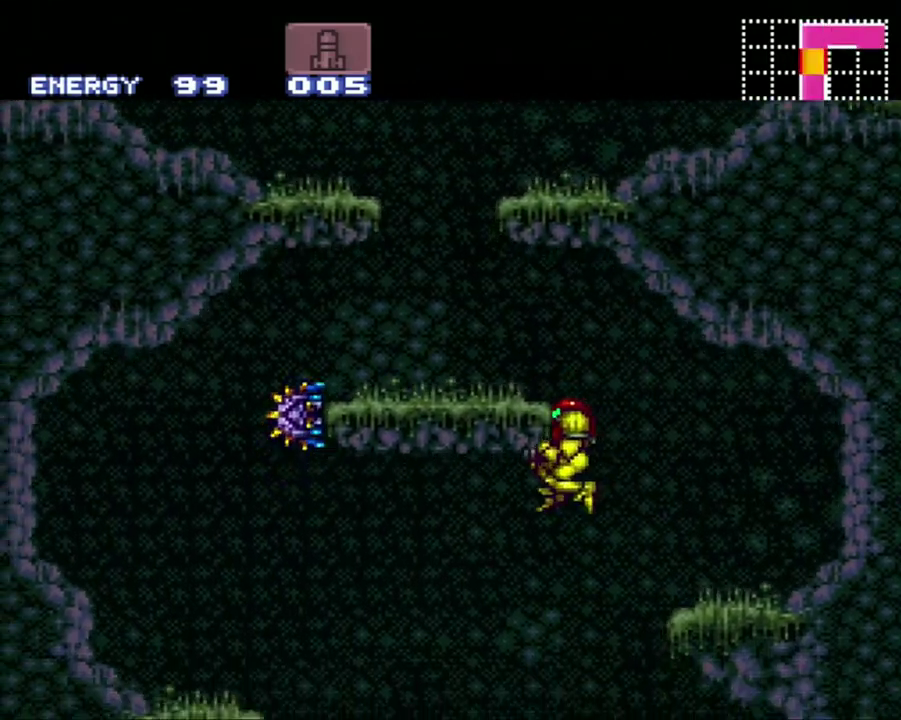
{"buttons": ["DPAD_RIGHT"], "events": [[83, "B", "up"], [83, "DPAD_LEFT", "up"], [150, "DPAD_RIGHT", "down"], [267, "DPAD_RIGHT", "up"], [433, "DPAD_RIGHT", "down"]]}
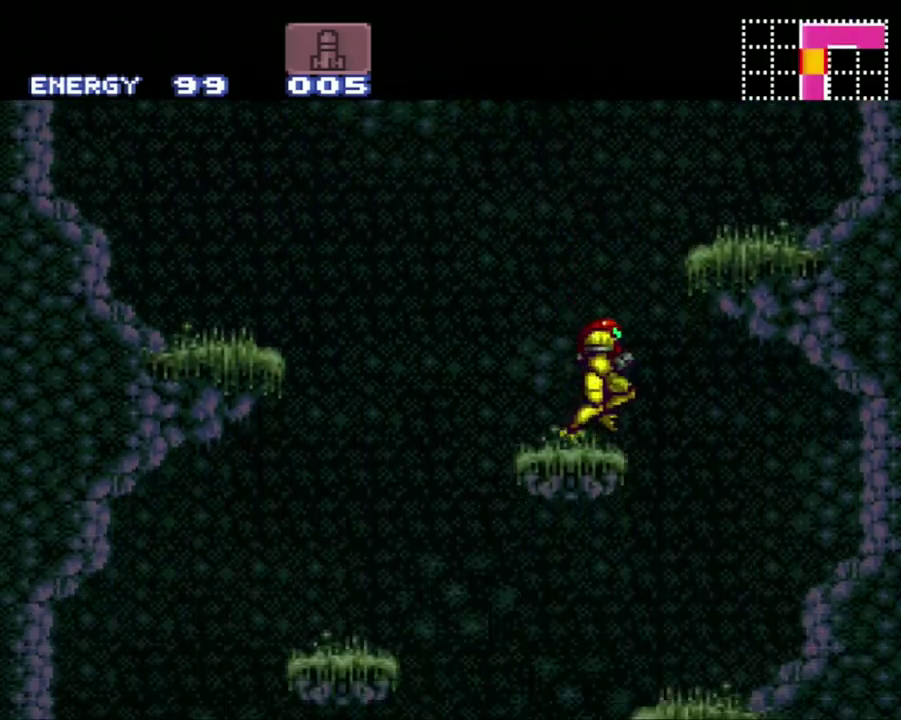
{"buttons": [], "events": [[17, "B", "down"], [400, "B", "up"], [450, "DPAD_RIGHT", "up"]]}
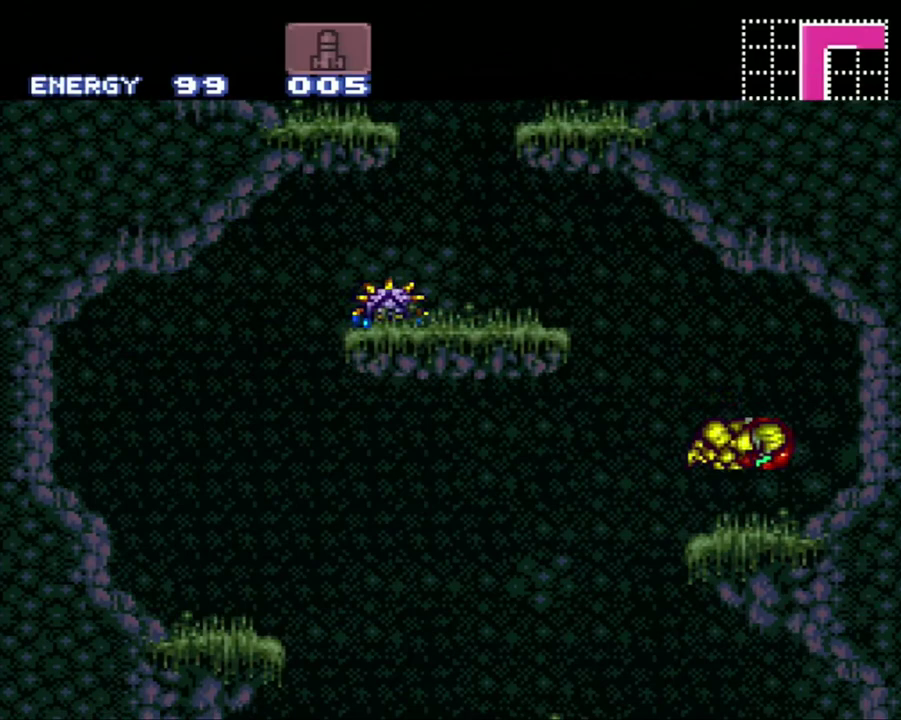
{"buttons": ["B", "DPAD_LEFT"], "events": [[17, "DPAD_LEFT", "down"], [333, "B", "down"]]}
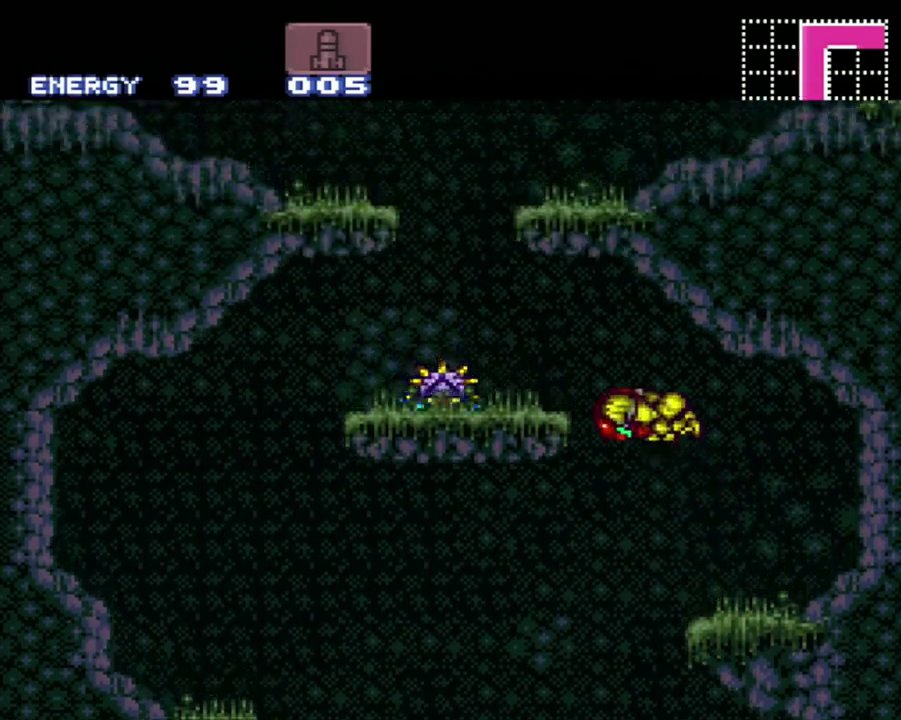
{"buttons": ["B", "Y"], "events": [[83, "Y", "down"], [183, "Y", "up"], [483, "DPAD_LEFT", "up"], [483, "Y", "down"]]}
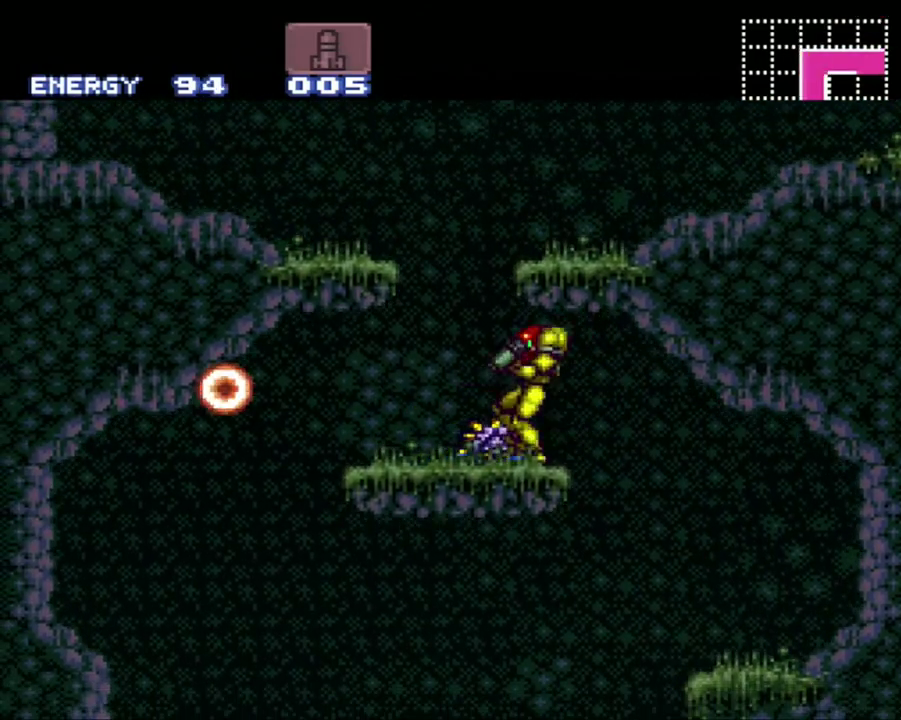
{"buttons": ["DPAD_RIGHT"], "events": [[50, "B", "up"], [50, "DPAD_LEFT", "down"], [50, "Y", "up"], [333, "DPAD_LEFT", "up"], [450, "DPAD_RIGHT", "down"]]}
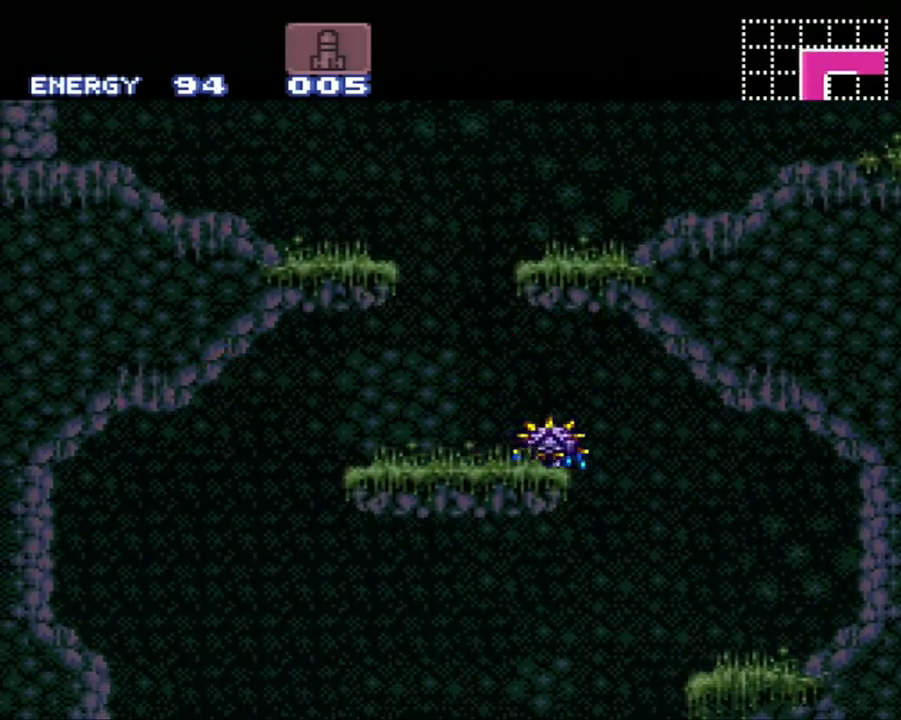
{"buttons": ["A", "DPAD_RIGHT"], "events": [[33, "DPAD_RIGHT", "up"], [83, "B", "down"], [150, "DPAD_RIGHT", "down"], [150, "DPAD_UP", "down"], [200, "DPAD_UP", "up"], [367, "B", "up"], [433, "A", "down"]]}
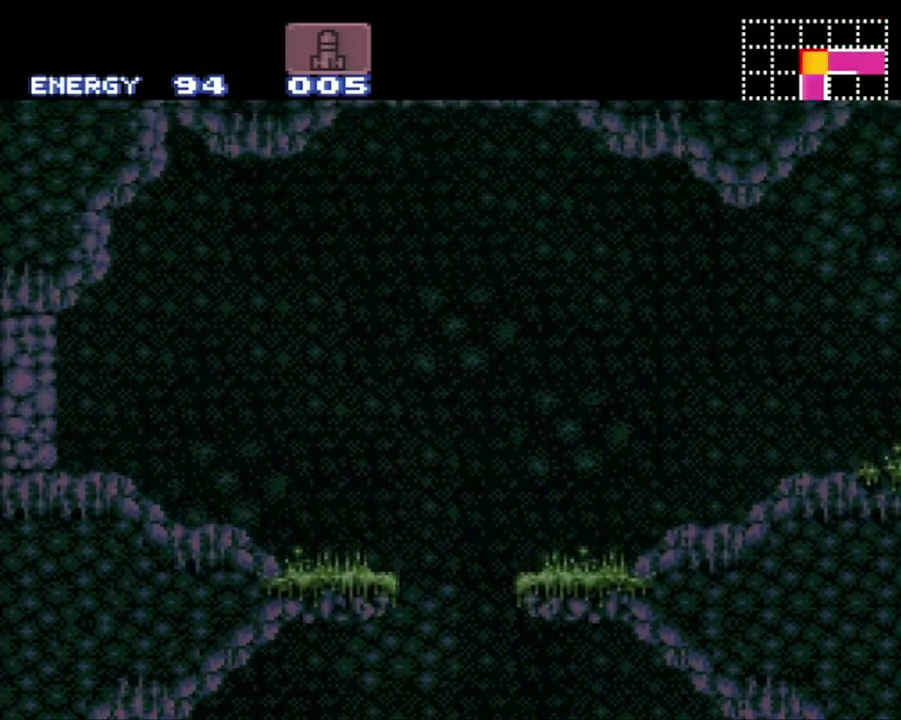
{"buttons": ["B"], "events": [[267, "DPAD_RIGHT", "up"], [333, "A", "up"], [417, "B", "down"]]}
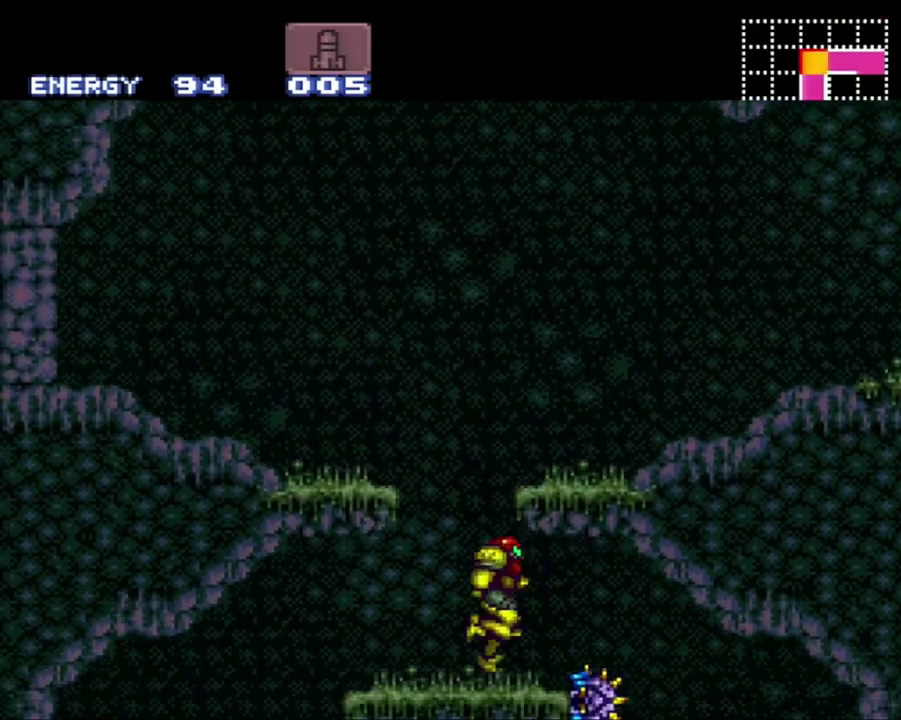
{"buttons": ["A", "DPAD_RIGHT"], "events": [[233, "DPAD_RIGHT", "down"], [267, "B", "up"], [300, "A", "down"]]}
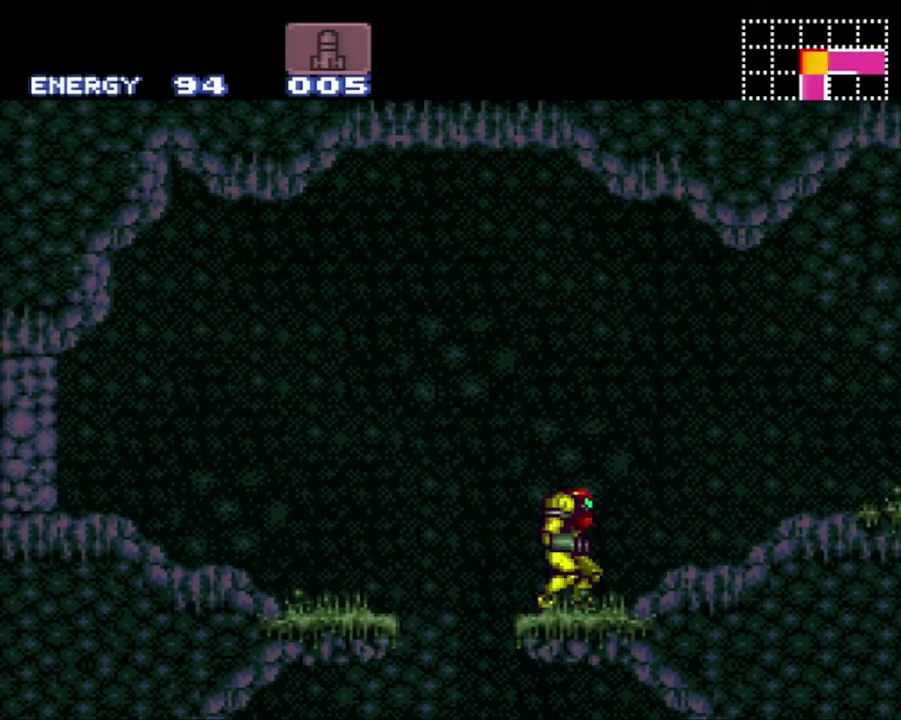
{"buttons": ["A", "L1", "DPAD_RIGHT"], "events": [[33, "R1", "down"], [150, "R1", "up"], [200, "R1", "down"], [300, "L1", "down"], [300, "R1", "up"], [367, "L1", "up"], [417, "R1", "down"], [450, "L1", "down"], [483, "R1", "up"]]}
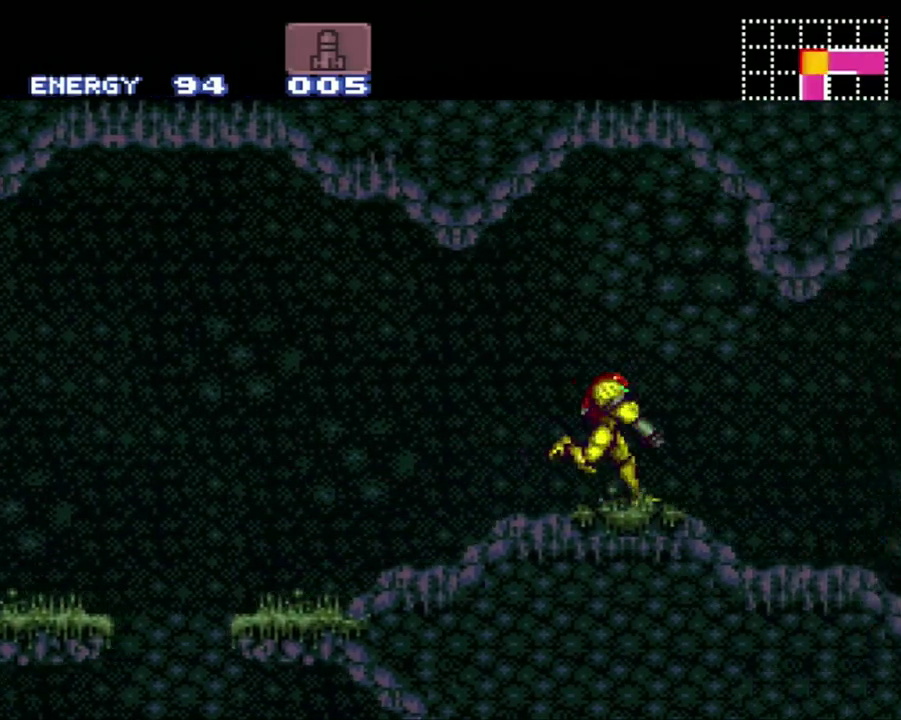
{"buttons": ["A", "DPAD_RIGHT"], "events": [[83, "L1", "up"]]}